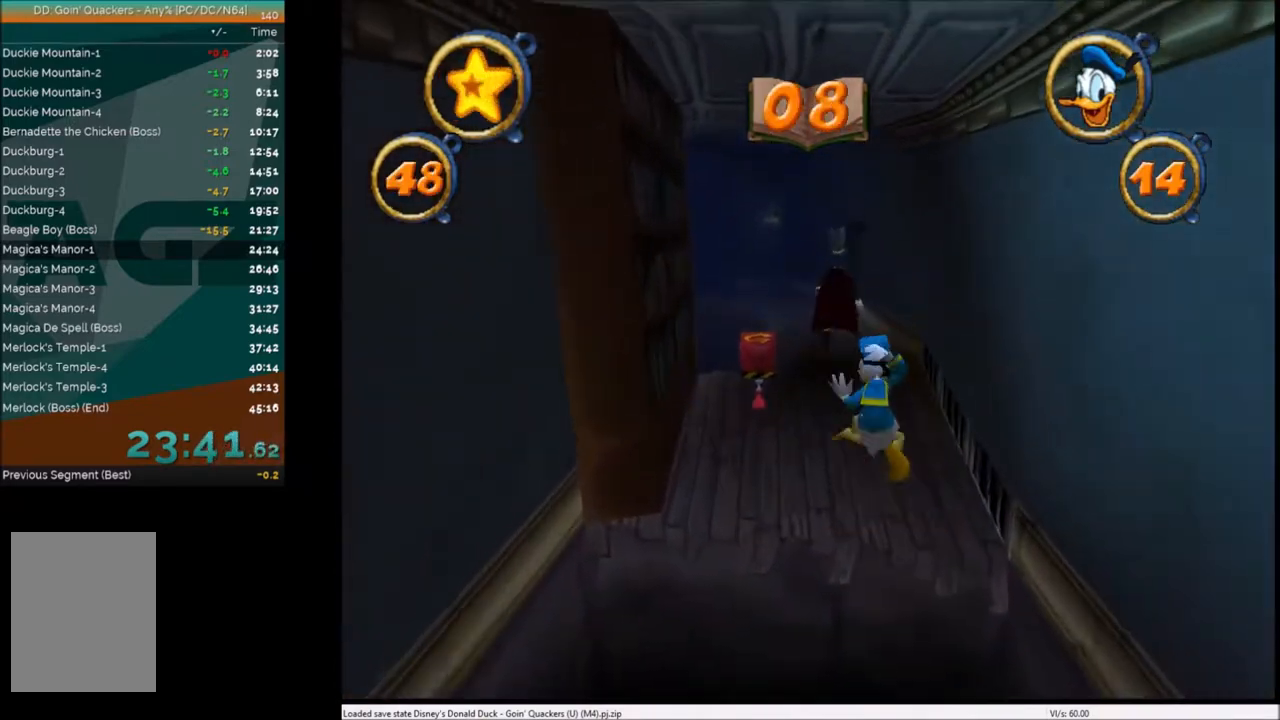
Gameplay with keyboard; each line is a JSON object with the keys held at the frame after it. "events" lists presses ("down") and releases ("up") of "c", "down", "left", "right", "up" and "x" between this image and that frame as [ms after this image, input, new state], when the widget could be followed in between. No other keys are recorded. Mouse input is not recorded.
{"keys": ["up"], "events": [[33, "x", "up"]]}
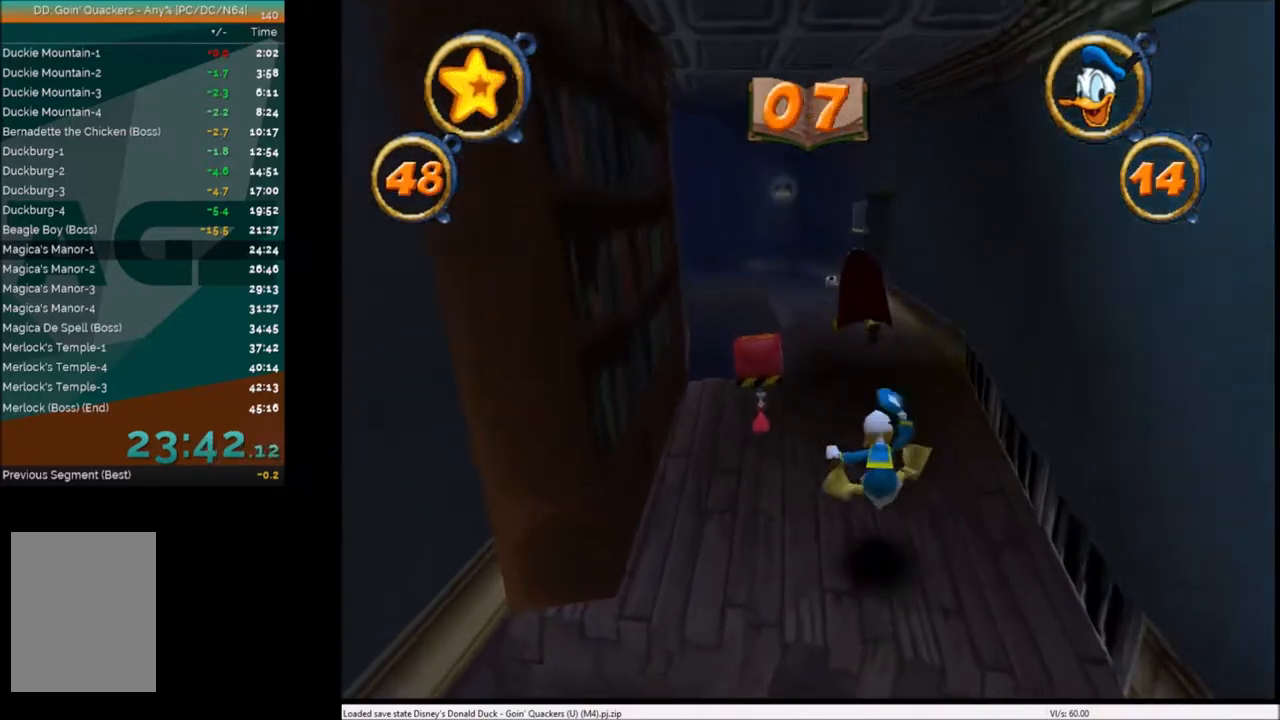
{"keys": ["up"], "events": [[334, "right", "down"], [434, "right", "up"]]}
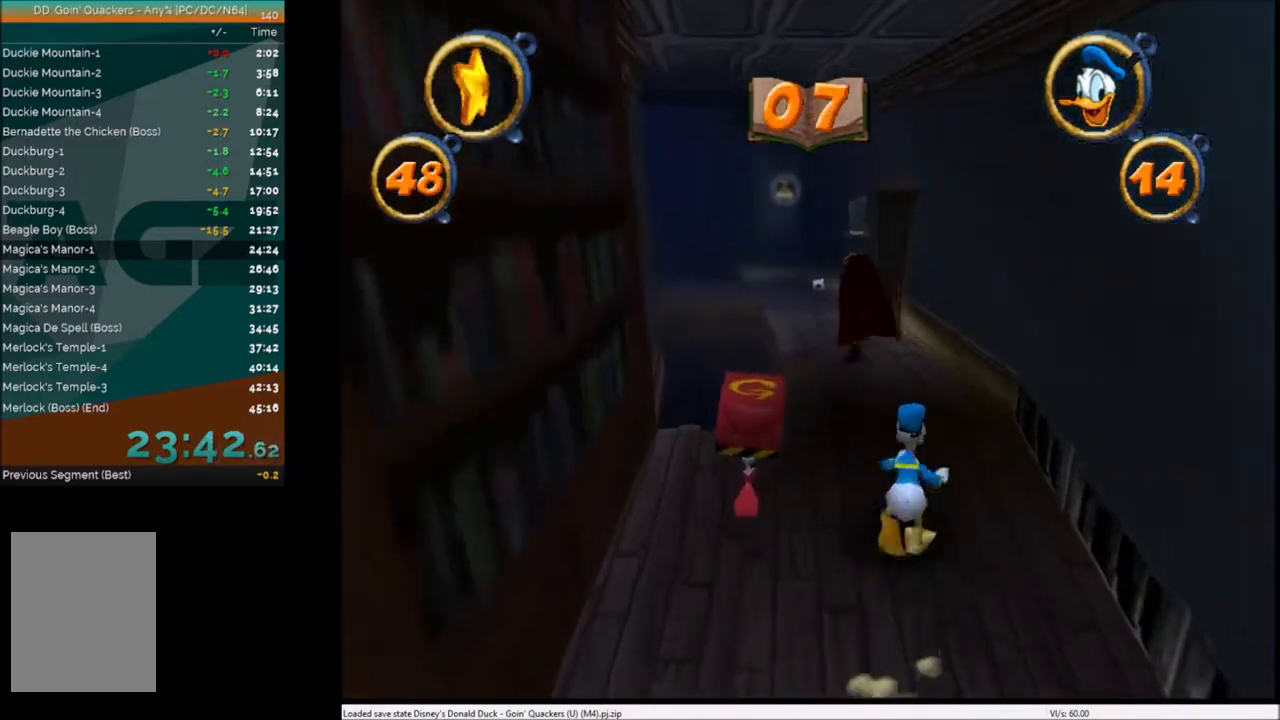
{"keys": ["up"], "events": [[200, "left", "down"], [267, "left", "up"]]}
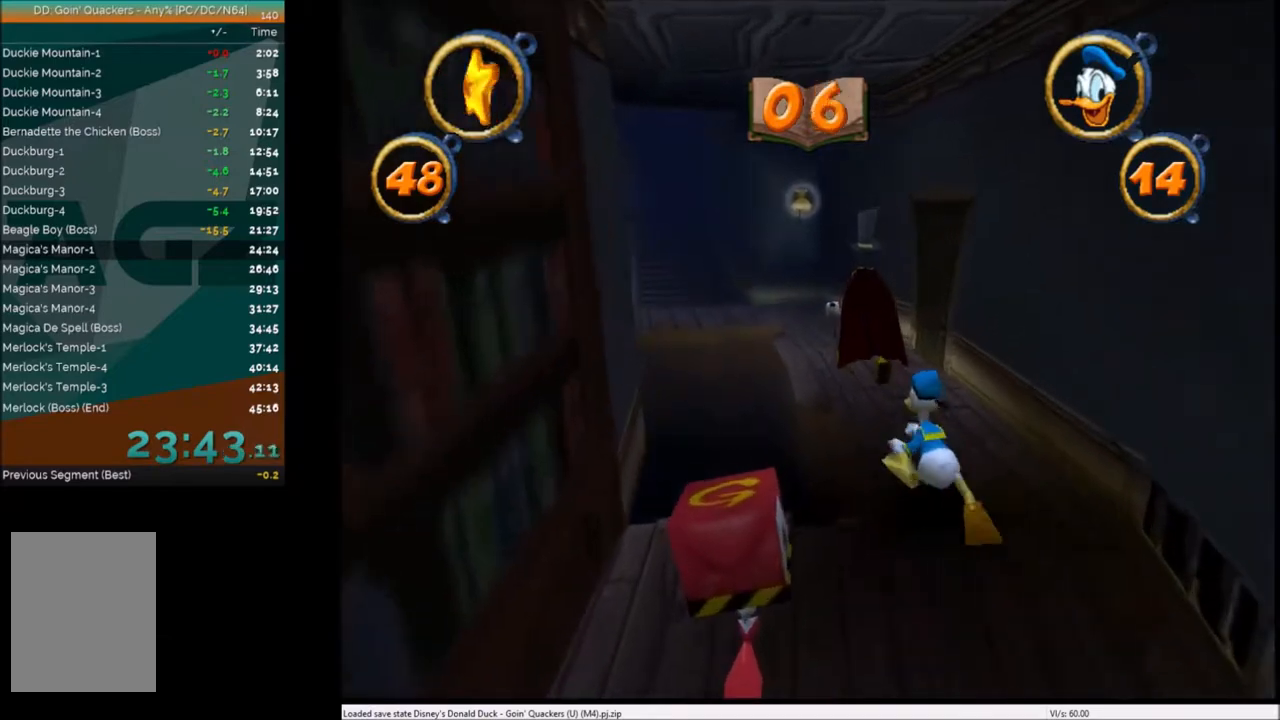
{"keys": ["c", "up"], "events": [[501, "c", "down"]]}
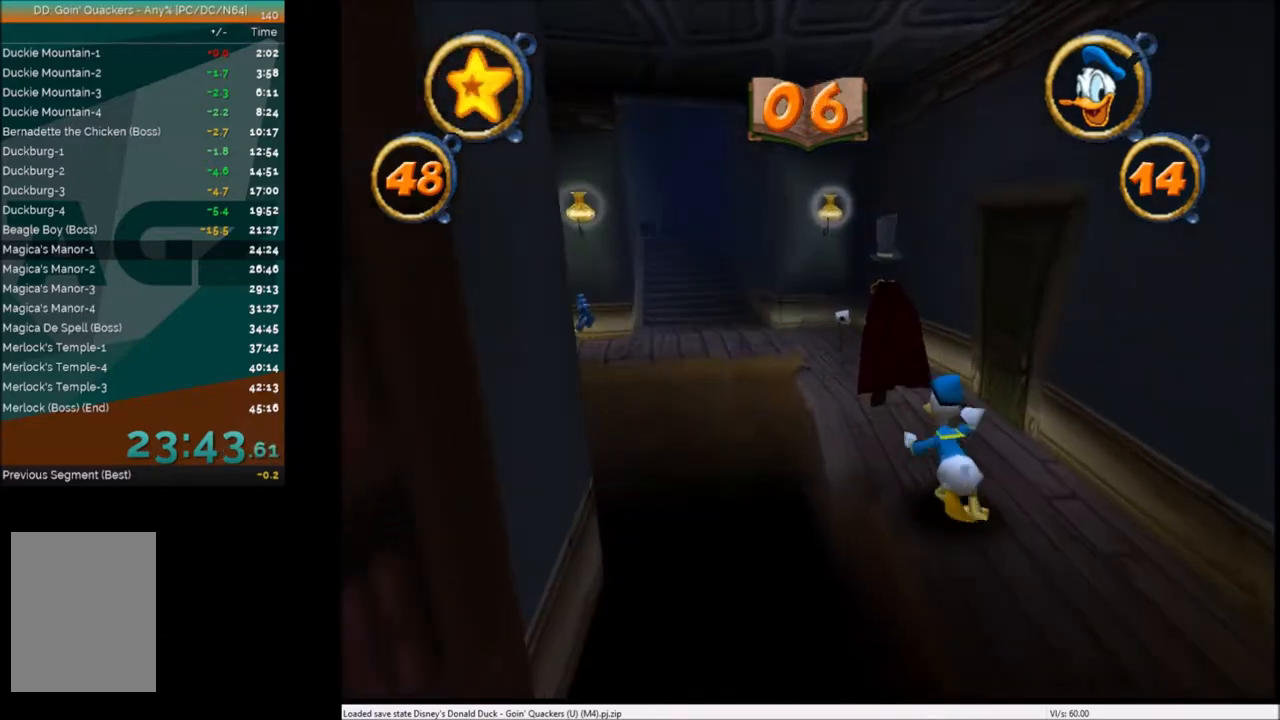
{"keys": ["c", "up"], "events": [[100, "c", "up"], [166, "c", "down"], [233, "c", "up"], [333, "c", "down"], [433, "c", "up"], [500, "c", "down"]]}
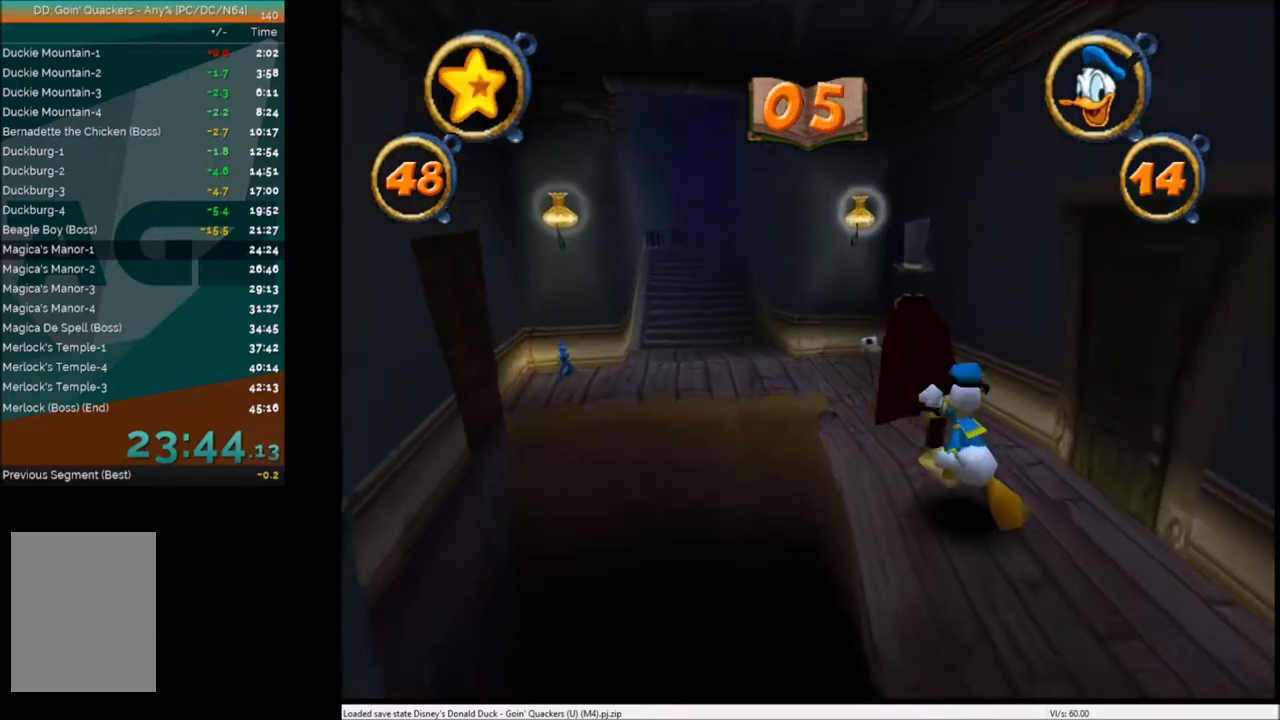
{"keys": ["c", "left", "up"], "events": [[100, "c", "up"], [134, "c", "down"], [234, "c", "up"], [234, "left", "down"], [334, "c", "down"], [334, "left", "up"], [367, "c", "up"], [434, "left", "down"], [467, "c", "down"]]}
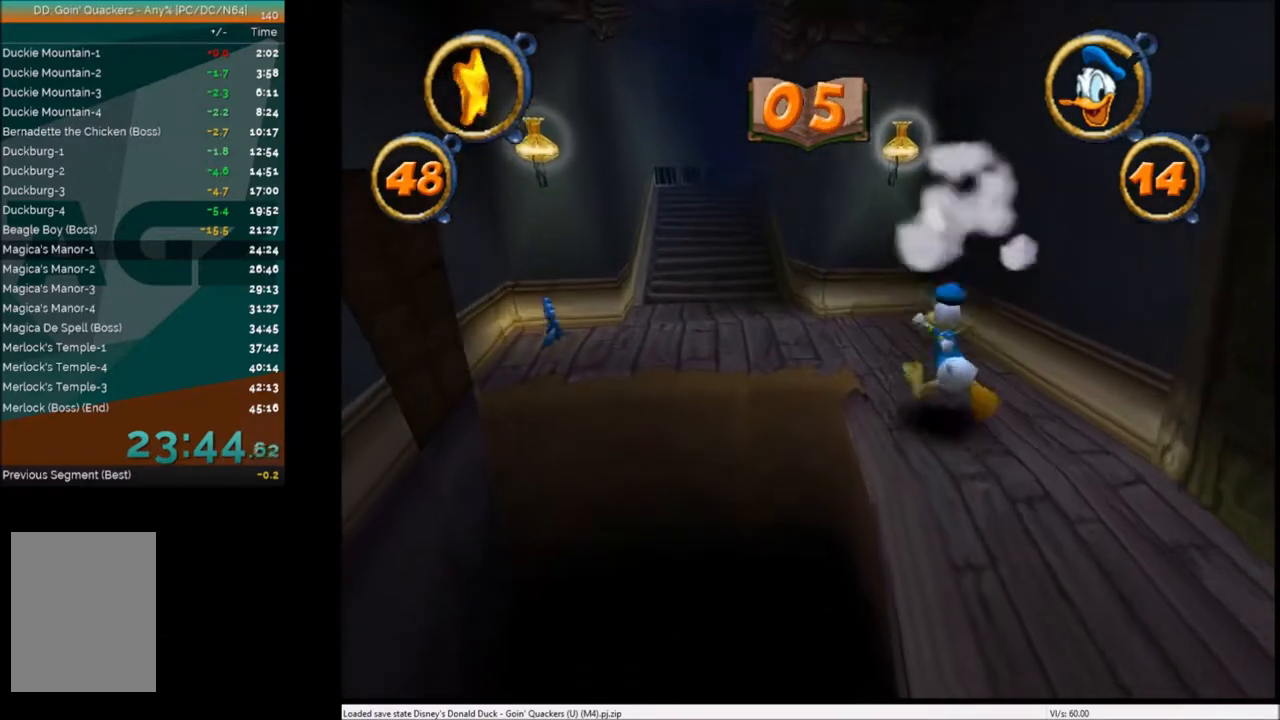
{"keys": ["left", "up"], "events": [[66, "c", "up"], [66, "left", "up"], [300, "left", "down"]]}
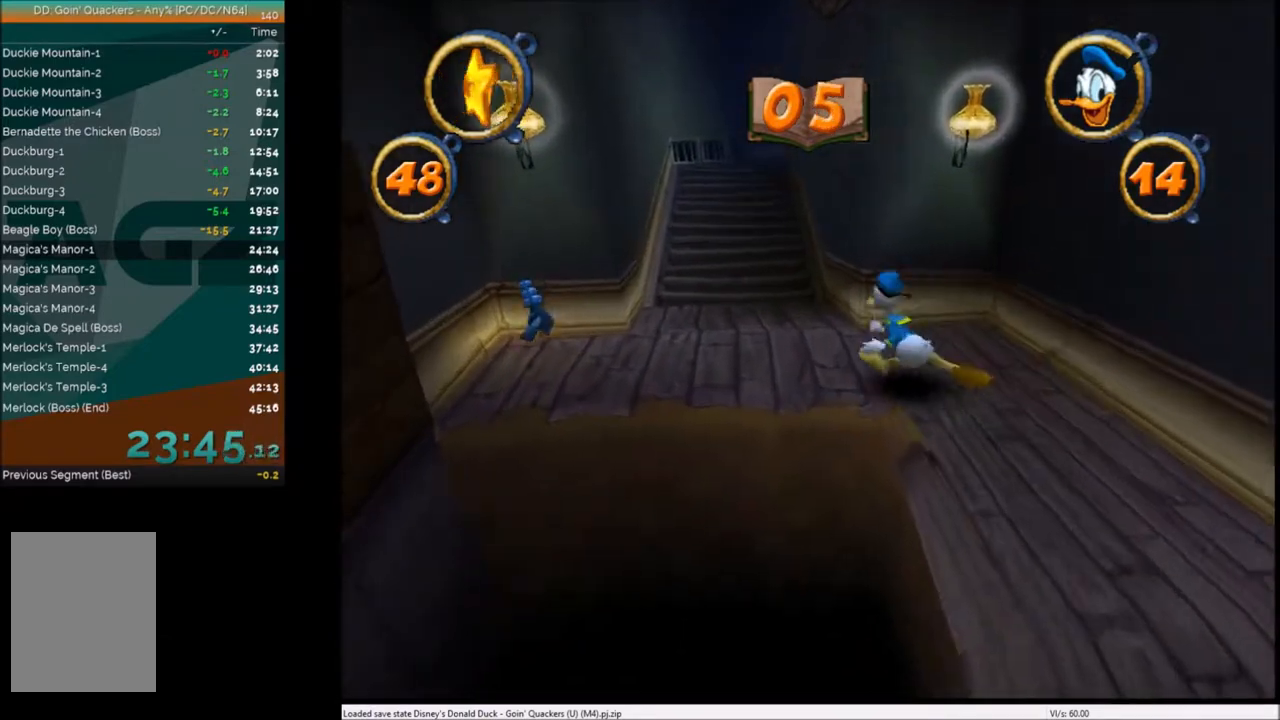
{"keys": ["up"], "events": [[167, "left", "up"]]}
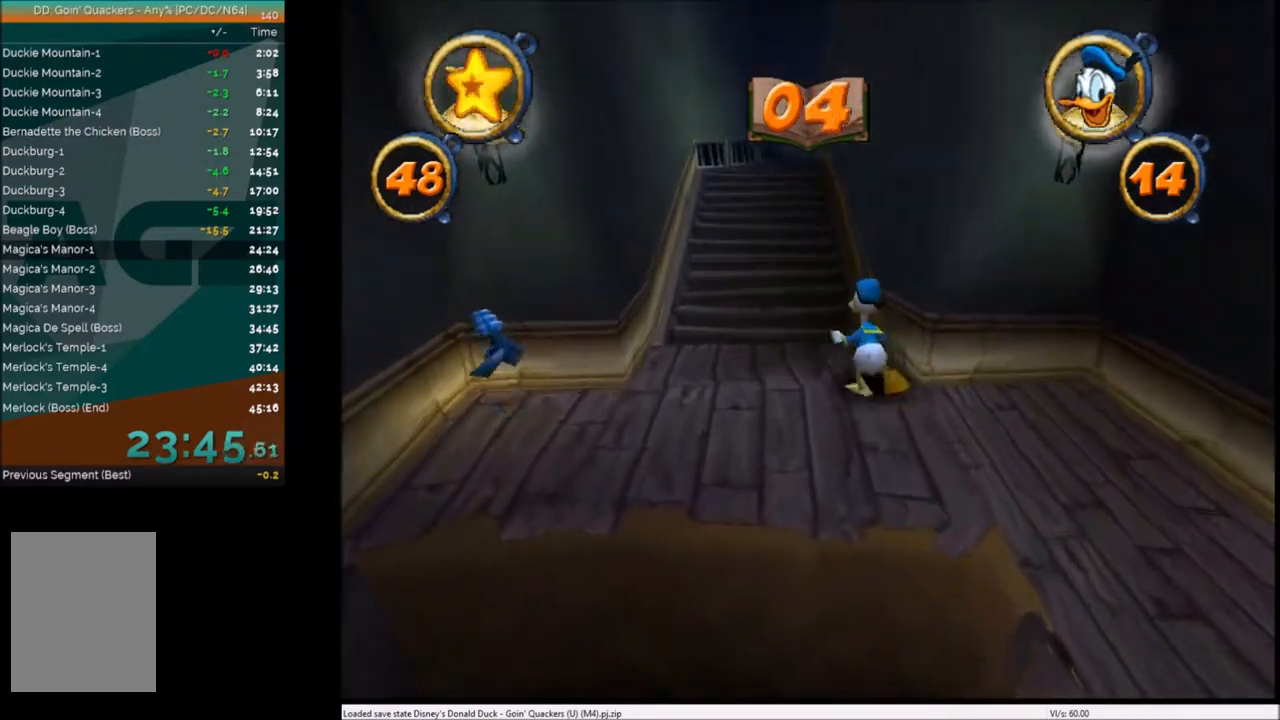
{"keys": ["up"], "events": [[300, "x", "down"], [467, "x", "up"]]}
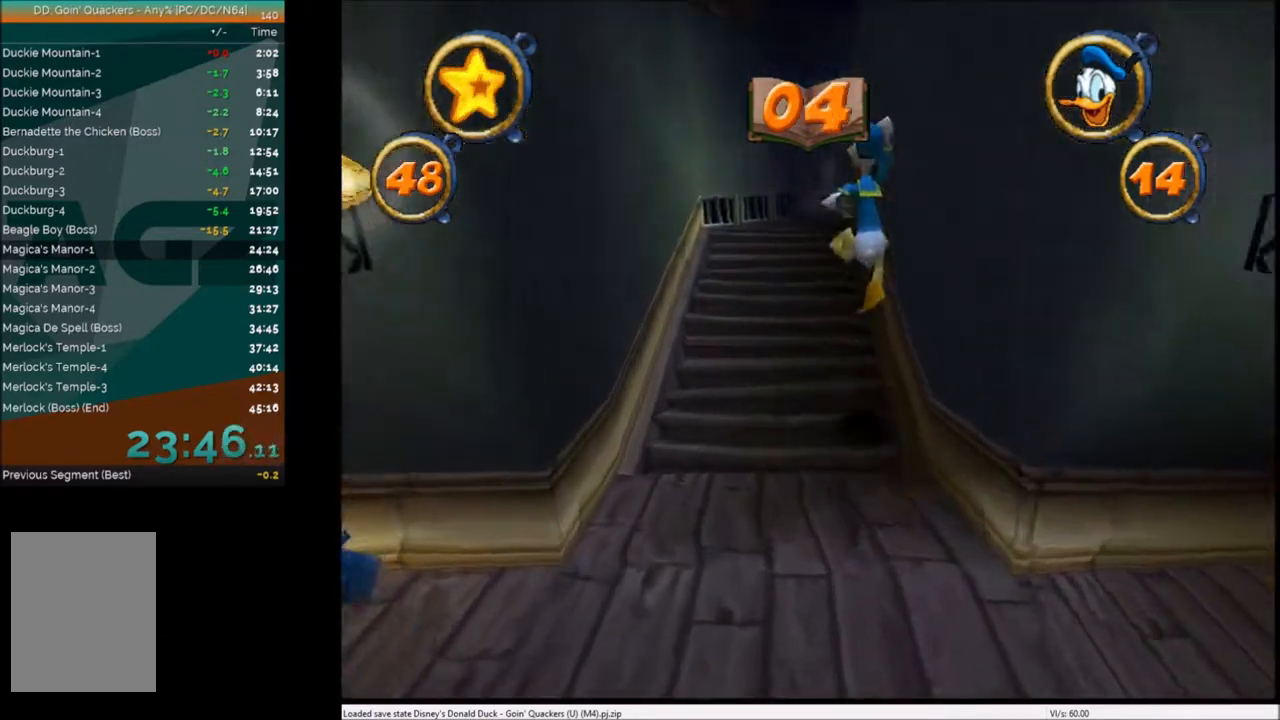
{"keys": ["up", "x"], "events": [[400, "x", "down"]]}
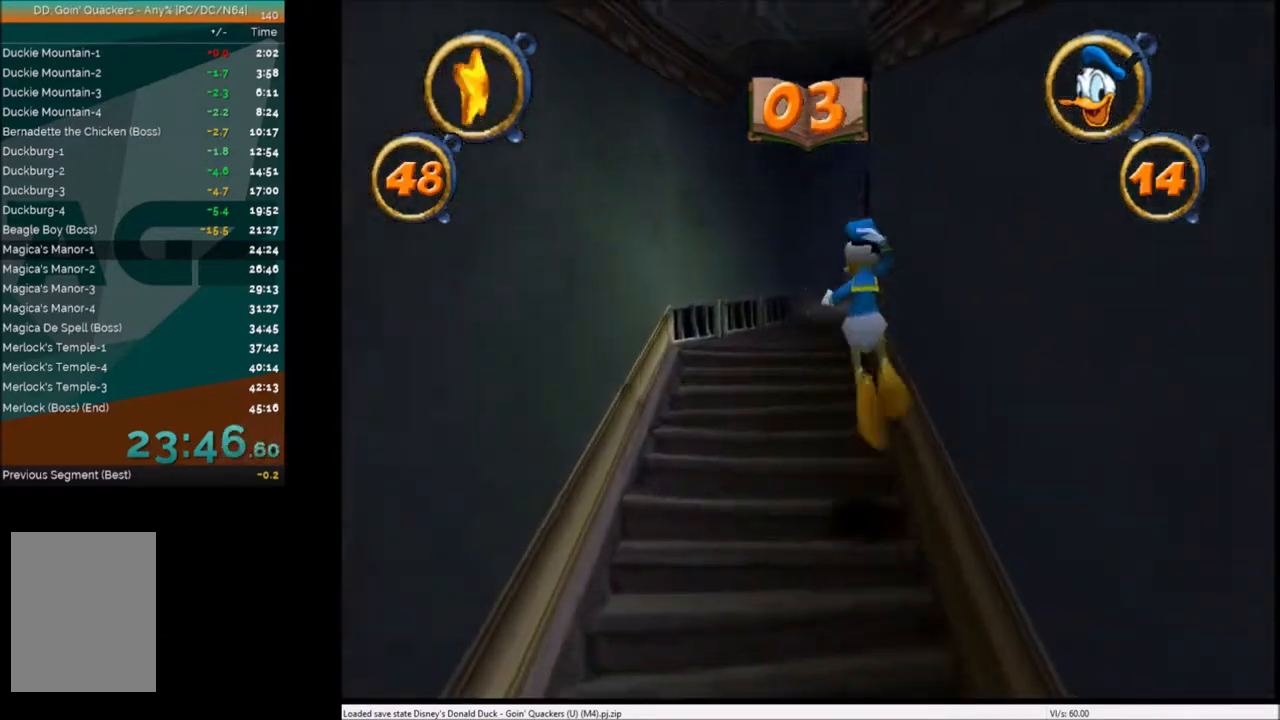
{"keys": ["up"], "events": [[134, "x", "up"]]}
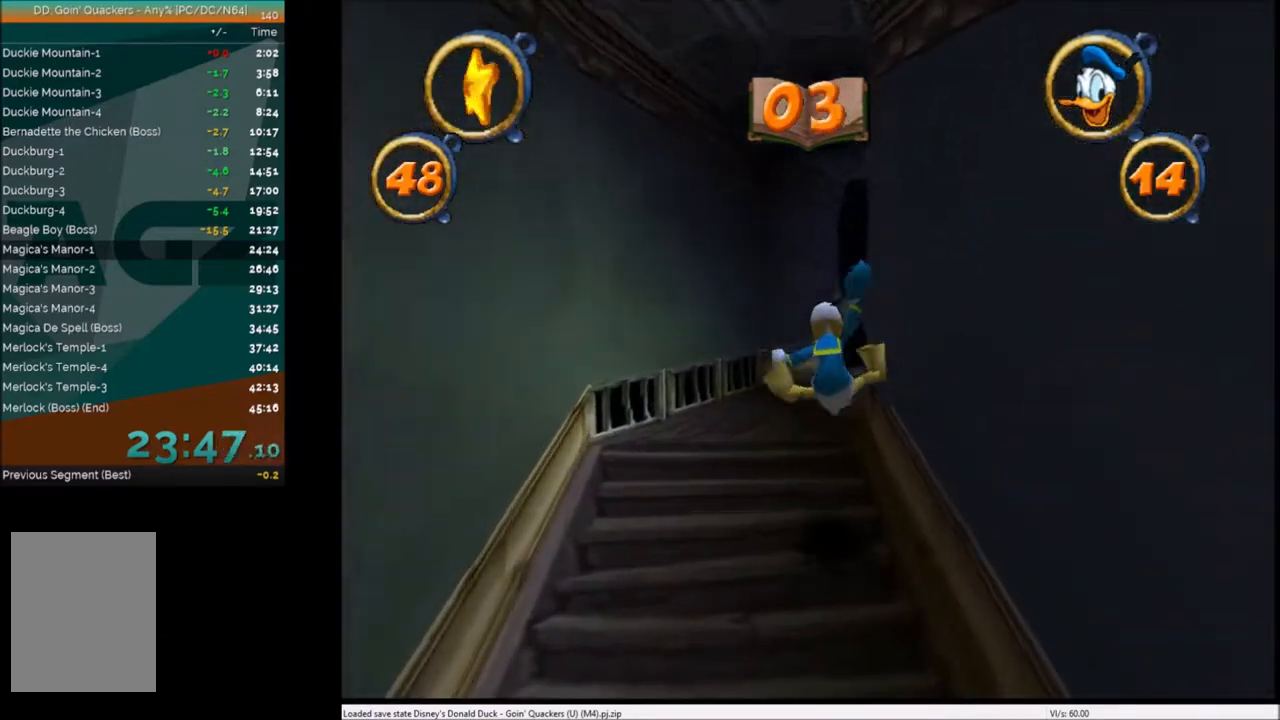
{"keys": ["up"], "events": []}
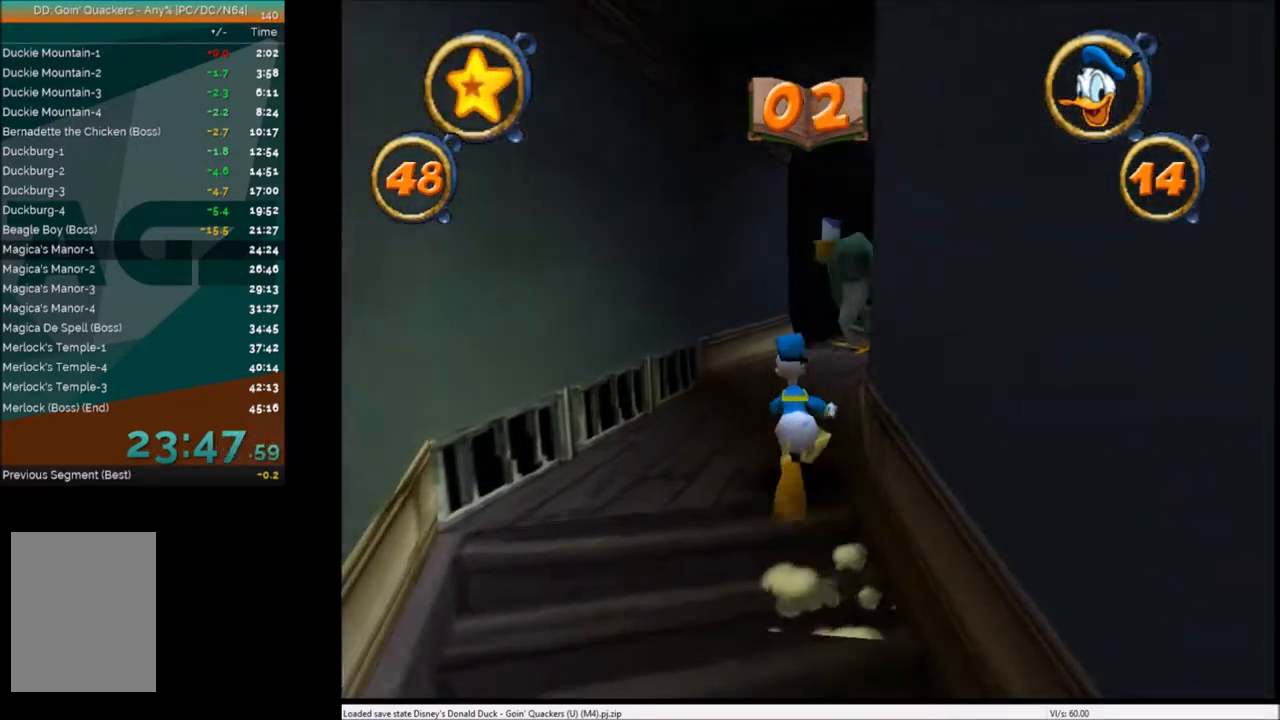
{"keys": ["up"], "events": []}
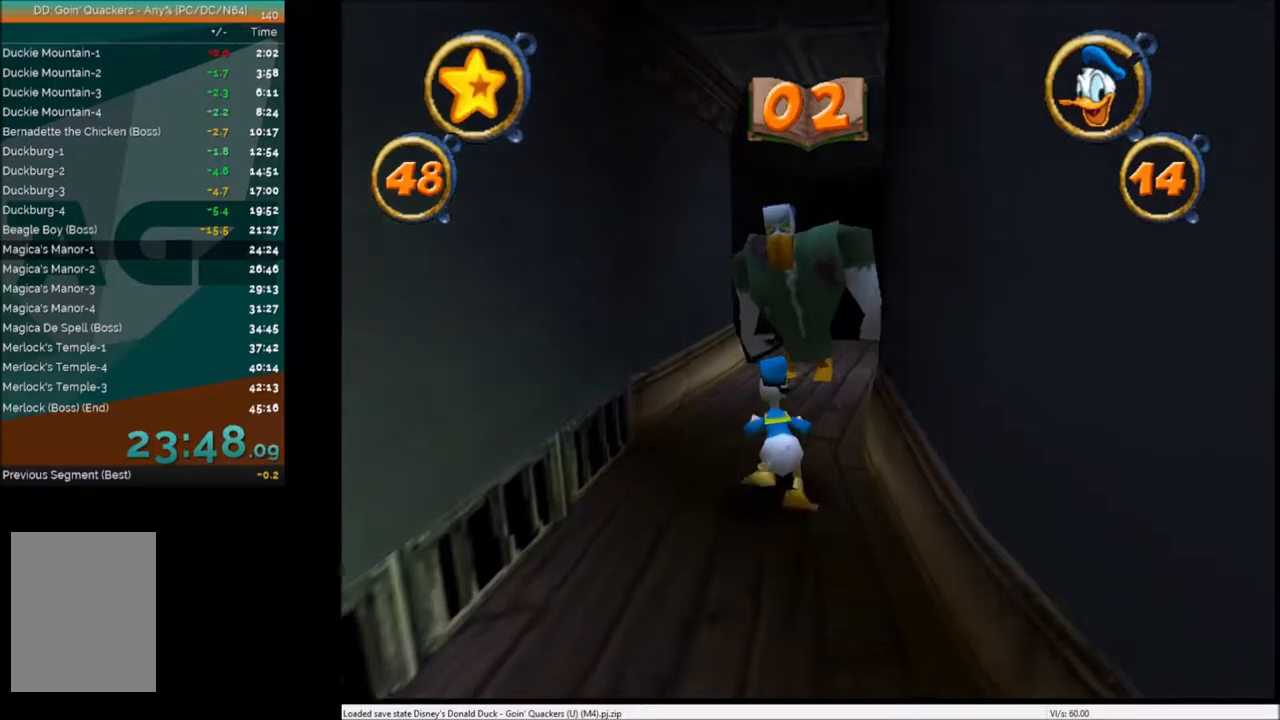
{"keys": ["c", "up"], "events": [[33, "right", "down"], [66, "right", "up"], [66, "x", "down"], [200, "x", "up"], [267, "left", "down"], [300, "c", "down"], [300, "left", "up"], [367, "c", "up"], [467, "c", "down"]]}
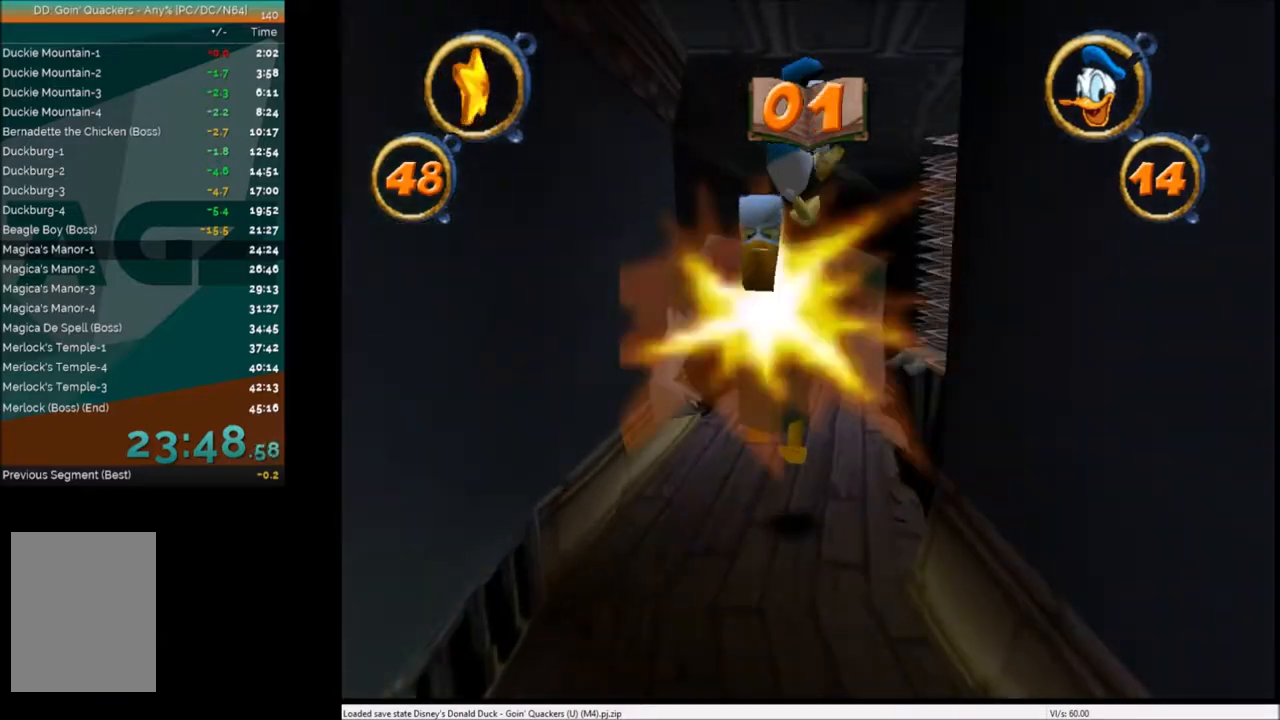
{"keys": ["up"], "events": [[34, "c", "up"], [67, "c", "down"], [167, "c", "up"], [267, "c", "down"], [267, "right", "down"], [367, "c", "up"], [367, "right", "up"], [467, "c", "down"], [501, "c", "up"]]}
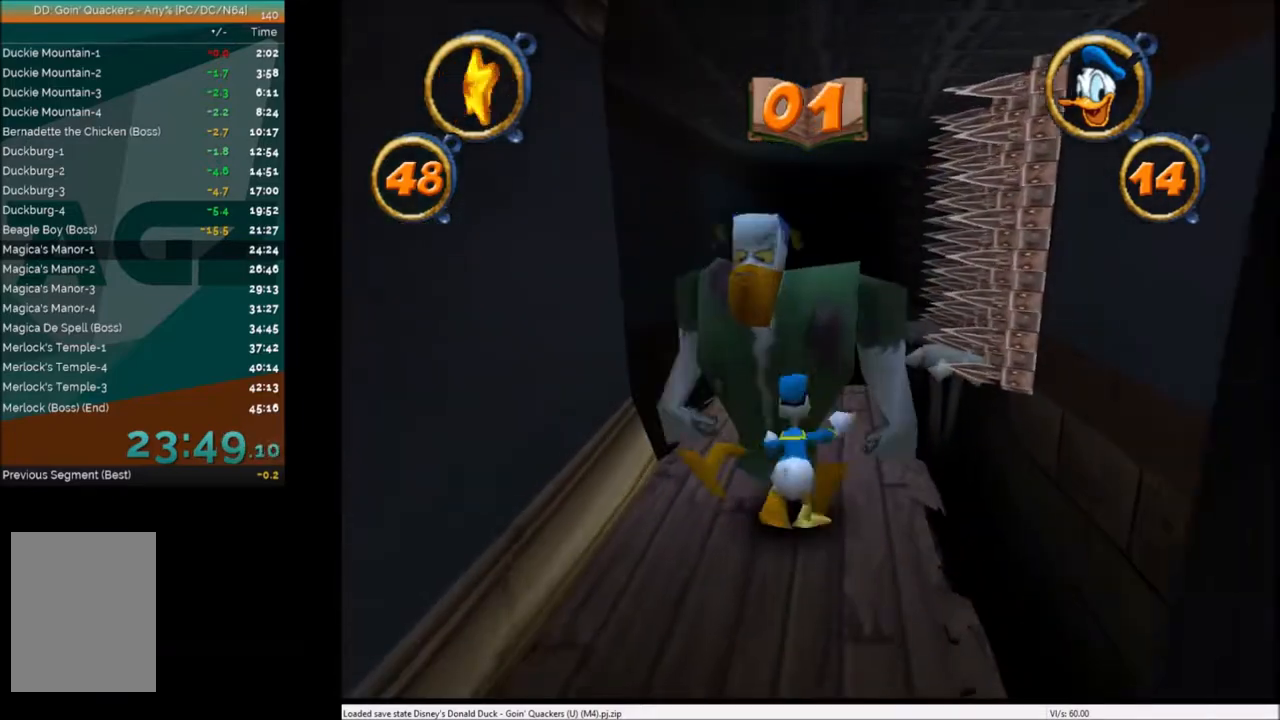
{"keys": ["up"], "events": [[100, "c", "down"], [200, "c", "up"]]}
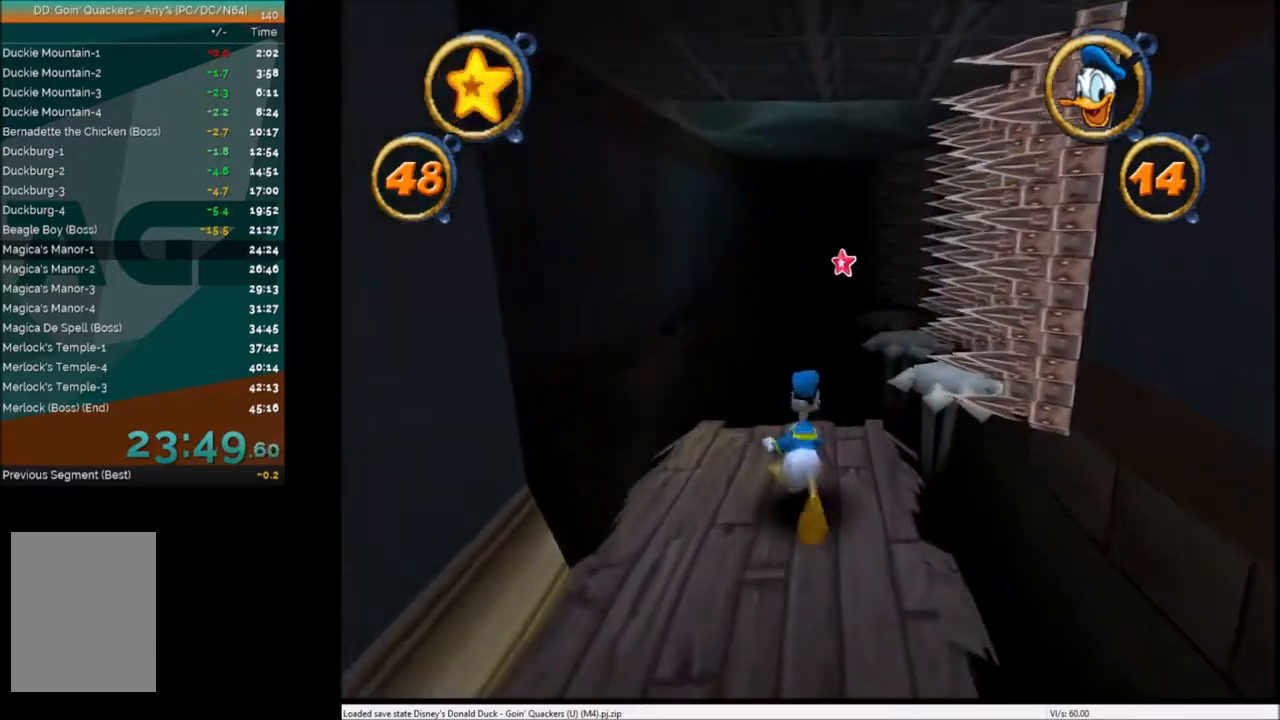
{"keys": ["up", "x"], "events": [[467, "x", "down"]]}
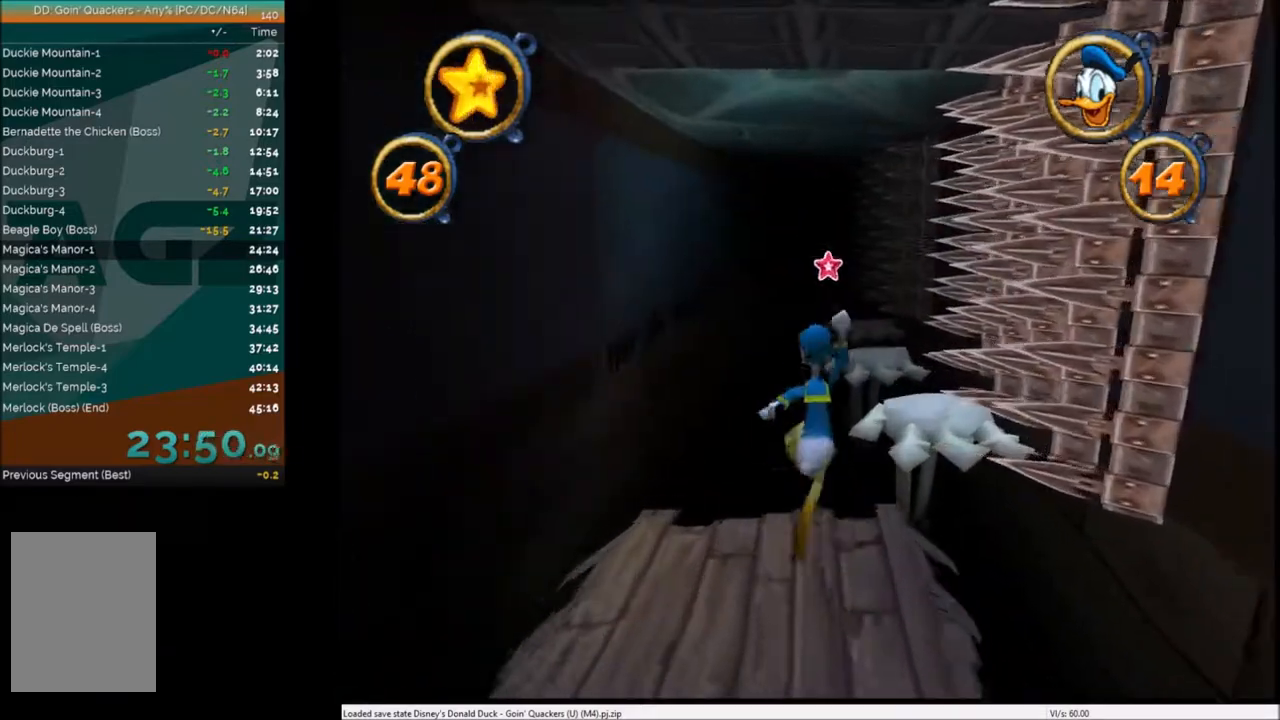
{"keys": ["left", "up"], "events": [[66, "x", "up"], [500, "left", "down"]]}
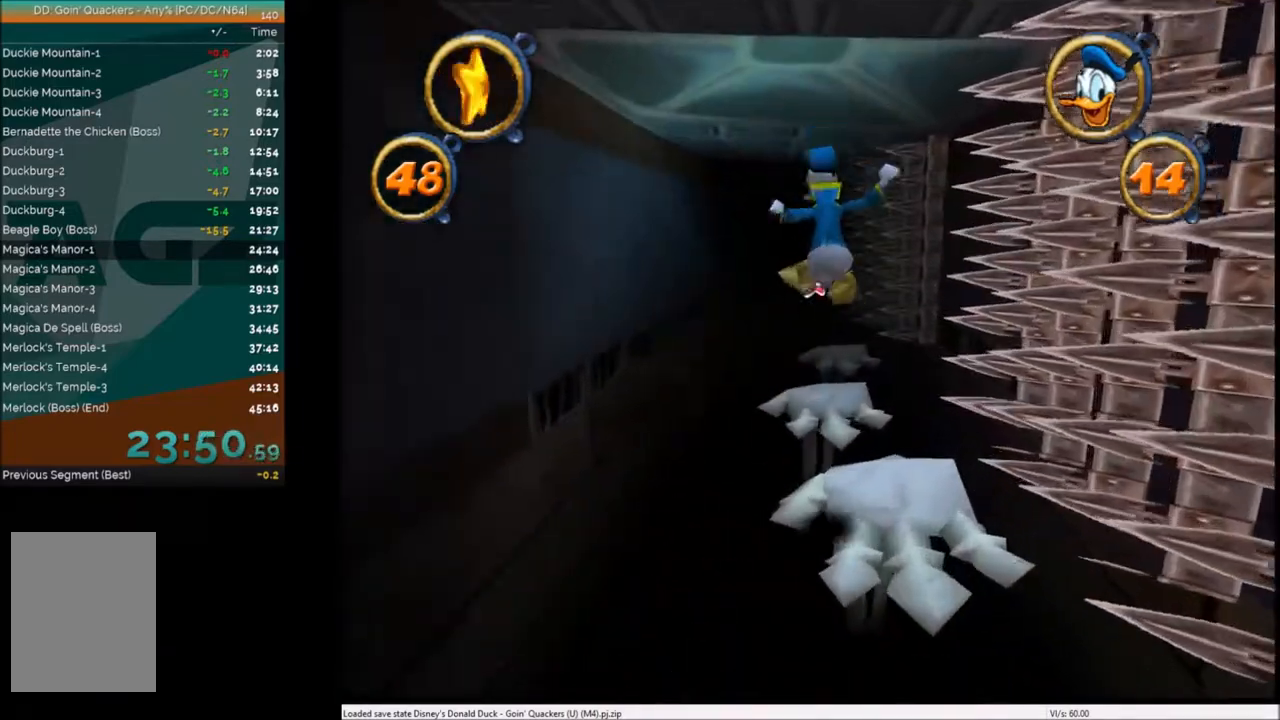
{"keys": ["up", "x"], "events": [[100, "left", "up"], [434, "x", "down"]]}
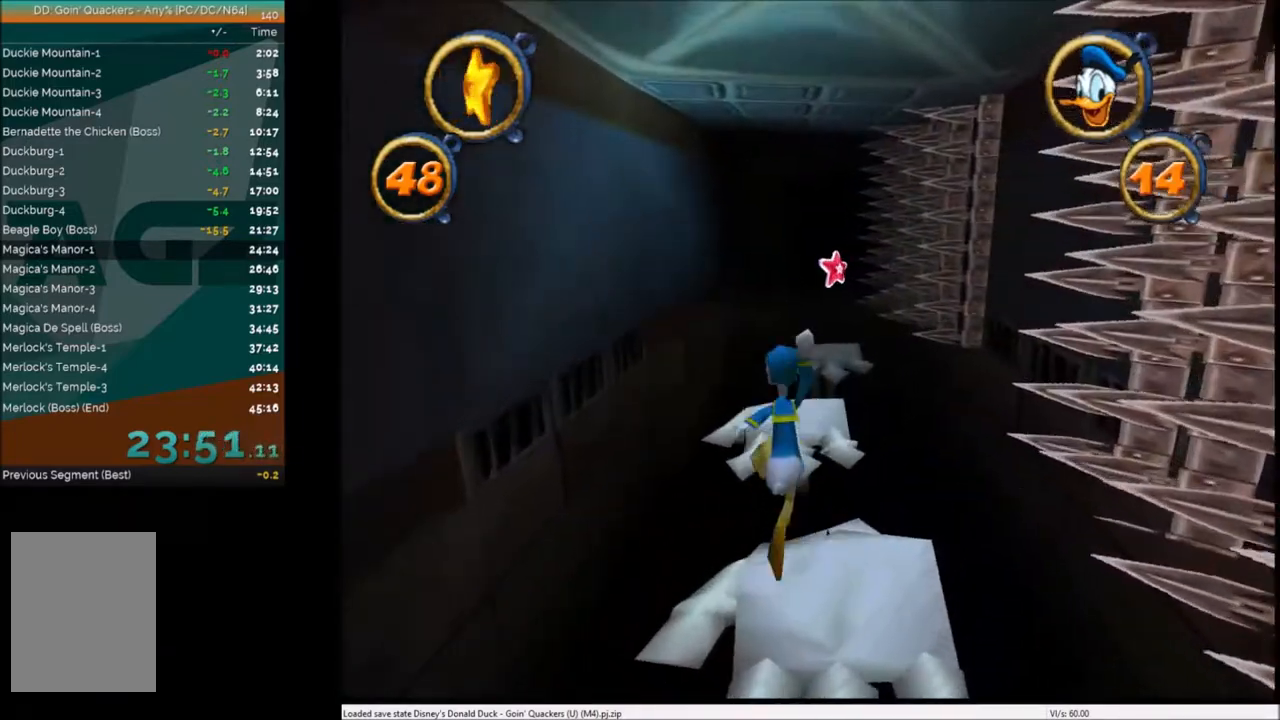
{"keys": ["up"], "events": [[33, "left", "down"], [66, "x", "up"], [100, "left", "up"], [300, "left", "down"], [400, "left", "up"]]}
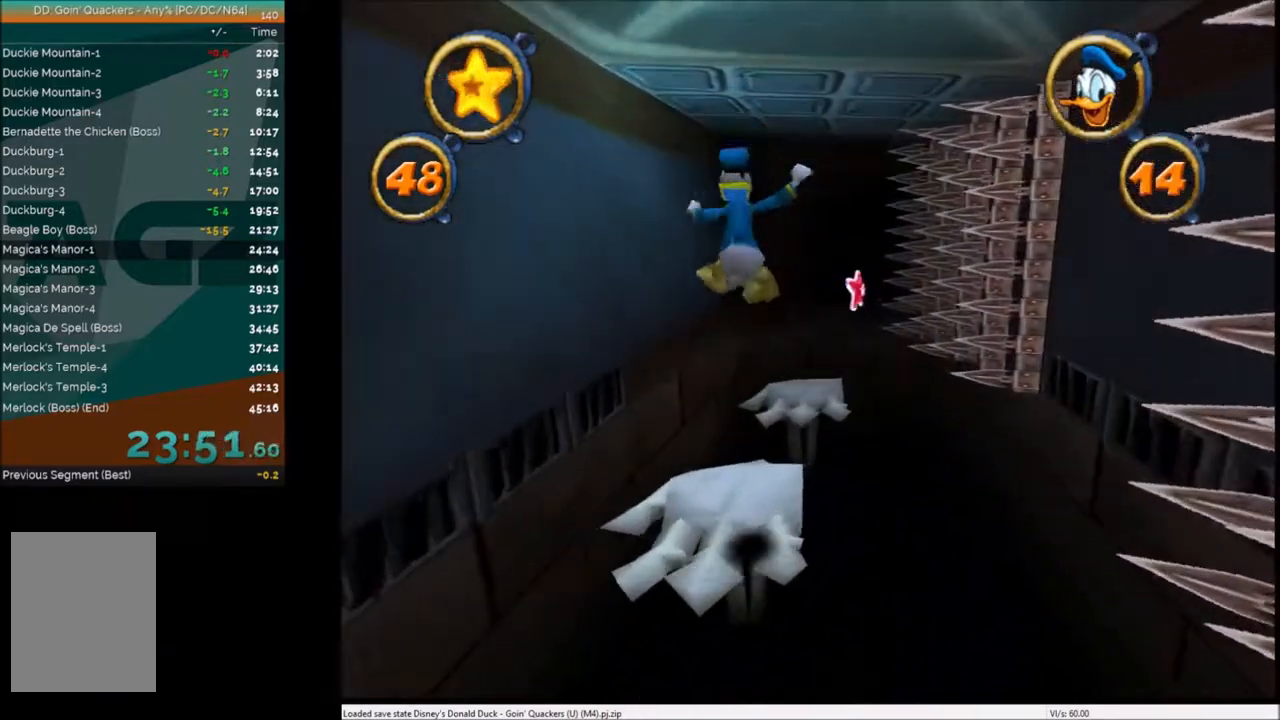
{"keys": ["up", "x"], "events": [[434, "x", "down"]]}
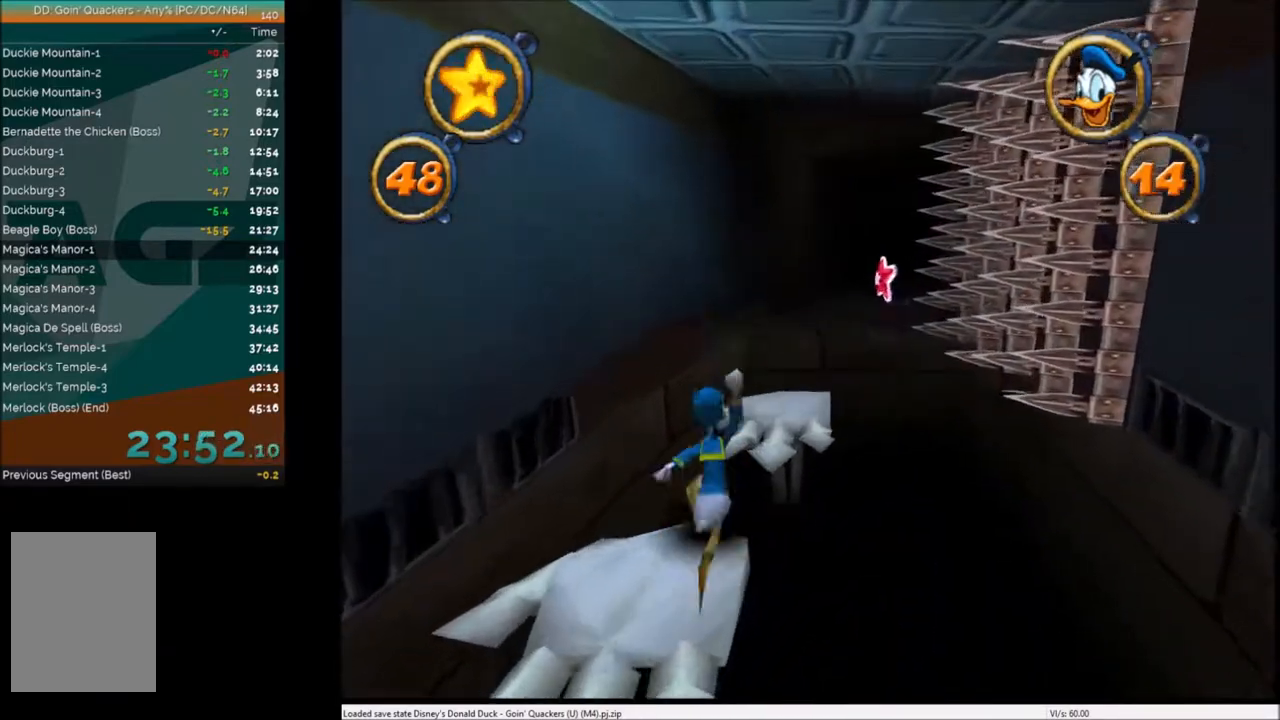
{"keys": ["up"], "events": [[100, "x", "up"], [133, "right", "down"], [233, "right", "up"]]}
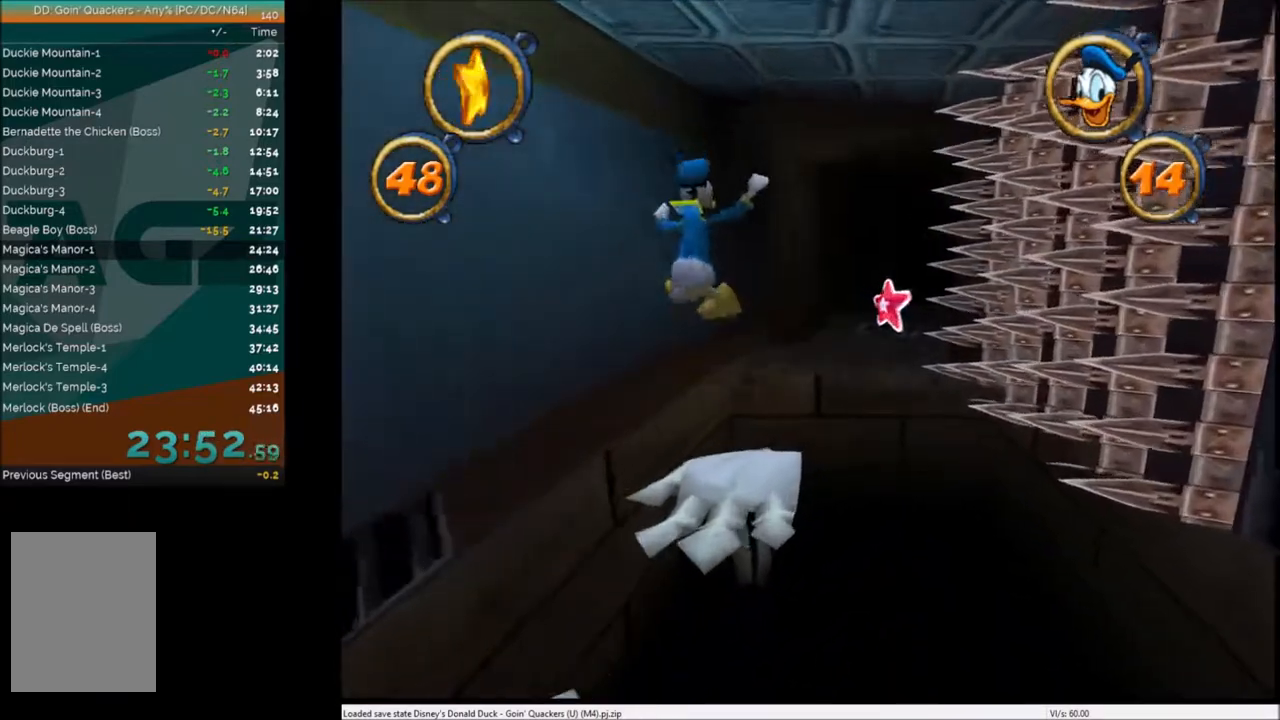
{"keys": ["up"], "events": []}
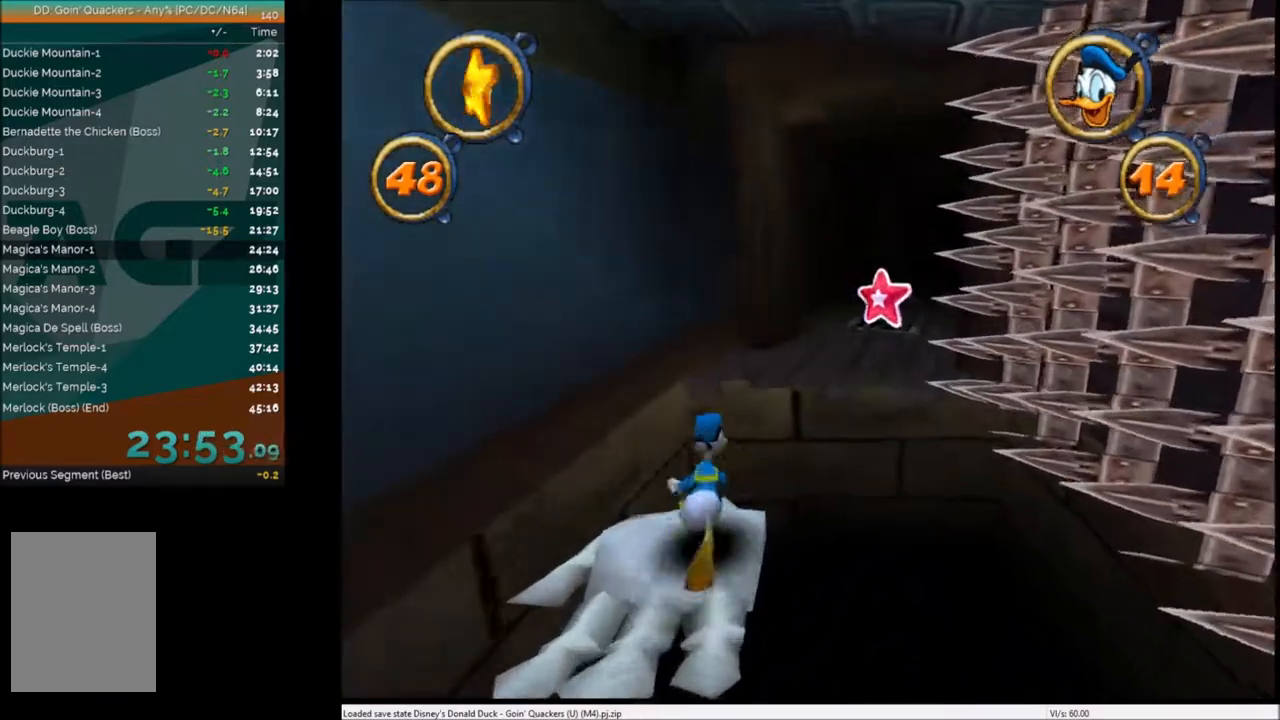
{"keys": ["up"], "events": [[133, "right", "down"], [167, "x", "down"], [233, "right", "up"], [333, "x", "up"], [400, "right", "down"], [500, "right", "up"]]}
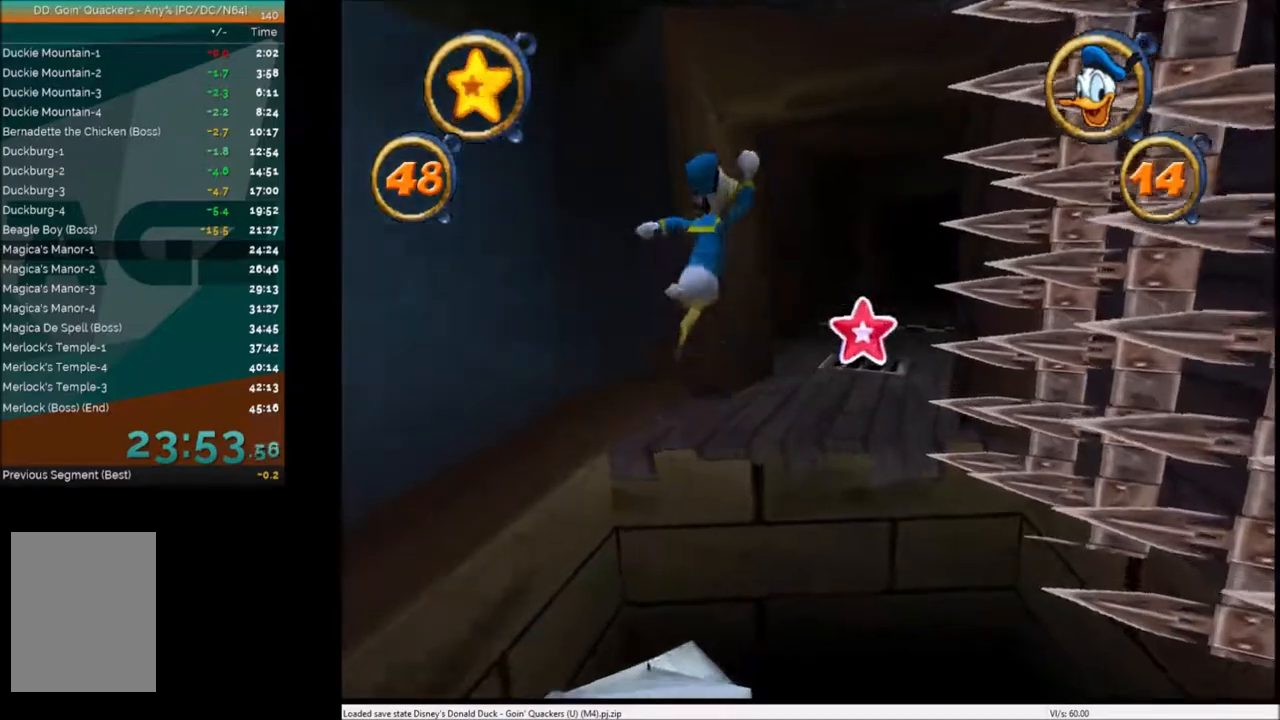
{"keys": ["up"], "events": [[234, "right", "down"], [234, "x", "down"], [334, "right", "up"], [367, "x", "up"]]}
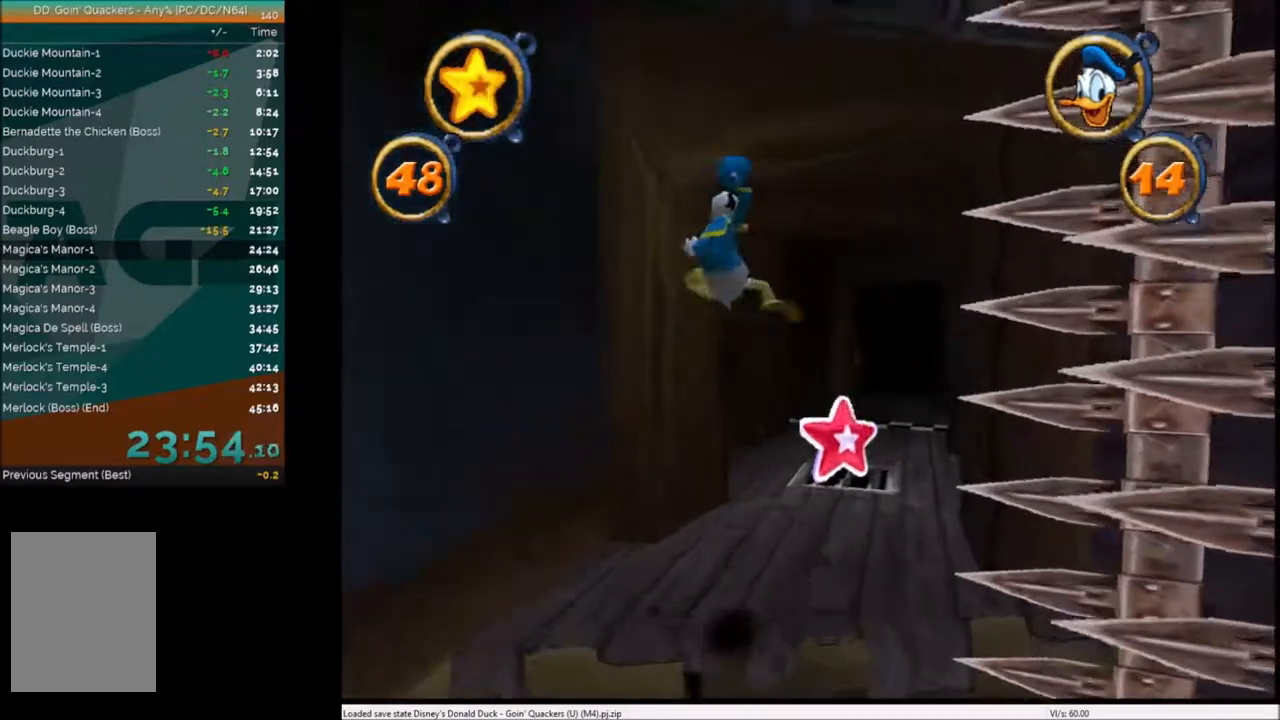
{"keys": ["up"], "events": [[133, "right", "down"], [233, "right", "up"]]}
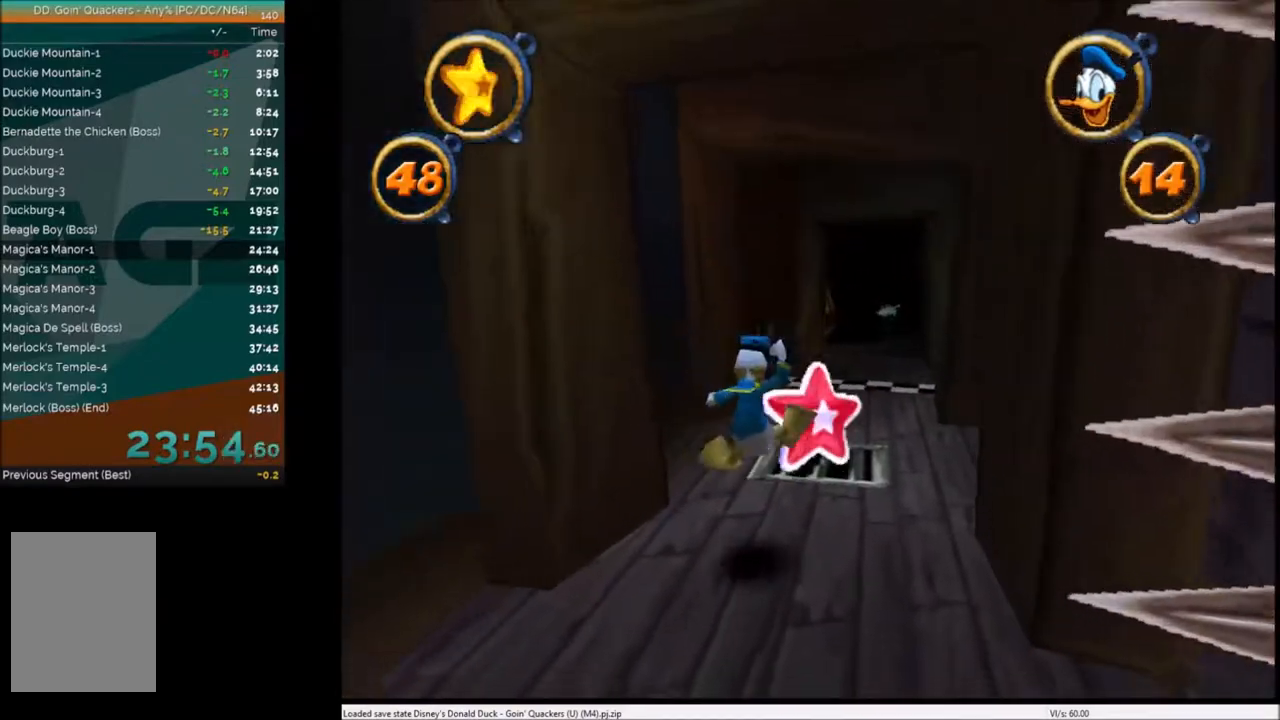
{"keys": ["up"], "events": [[67, "right", "down"], [167, "right", "up"]]}
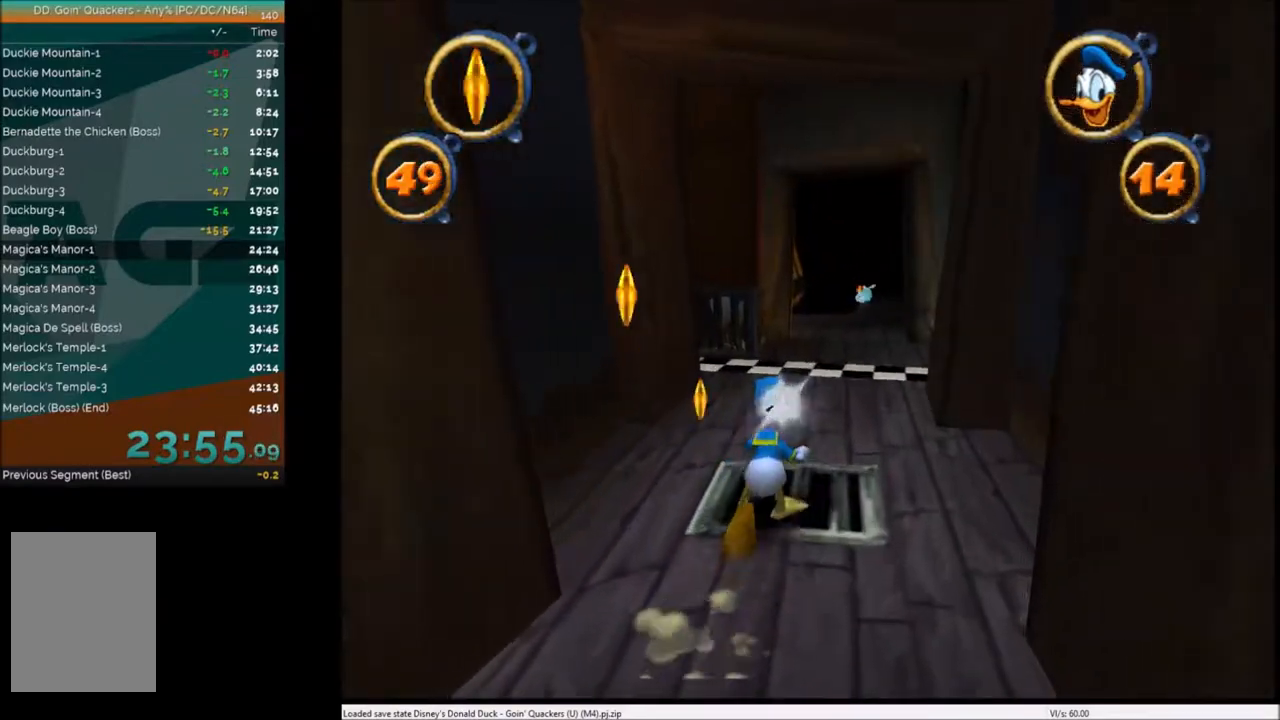
{"keys": ["up"], "events": [[100, "right", "down"], [200, "right", "up"]]}
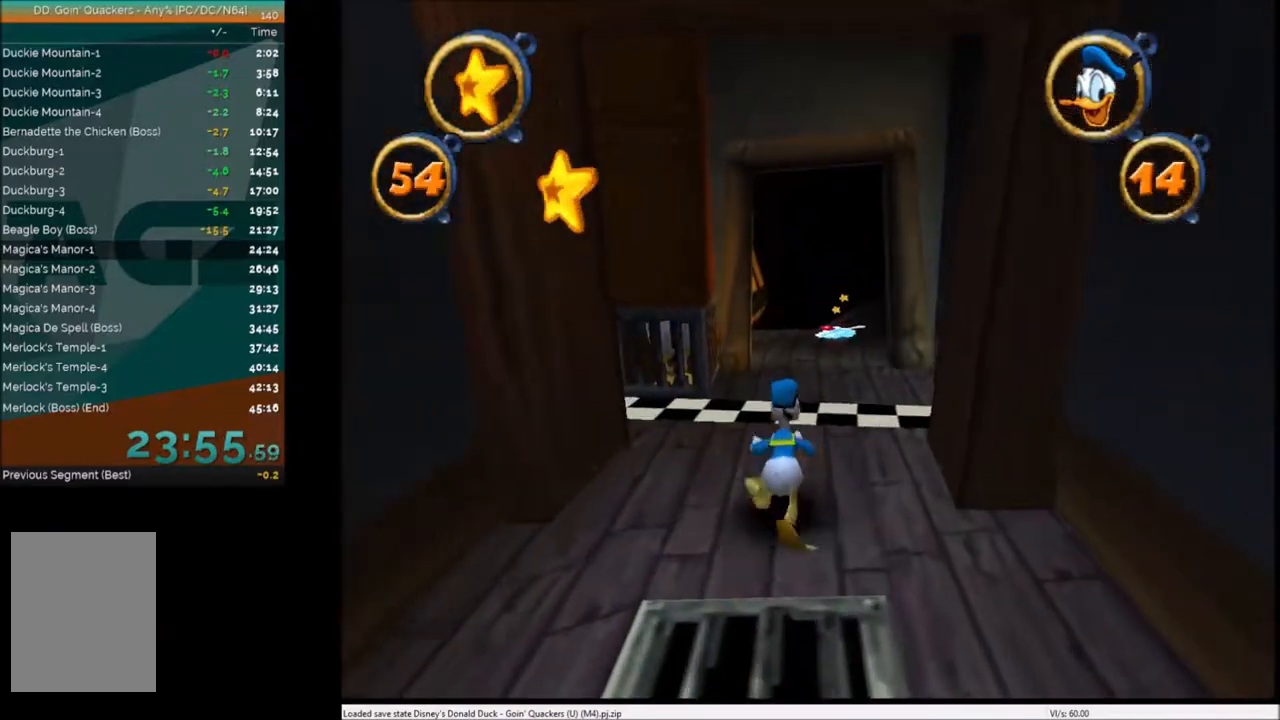
{"keys": ["up"], "events": [[134, "right", "down"], [234, "right", "up"]]}
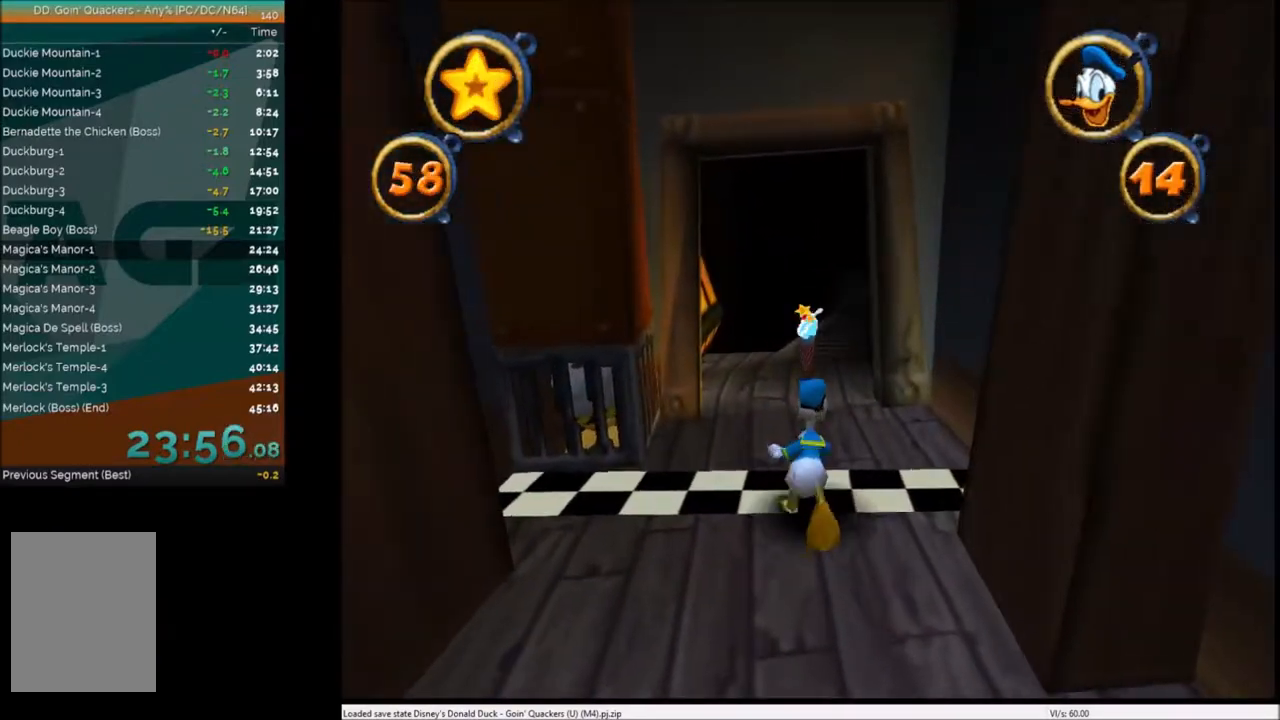
{"keys": ["up"], "events": [[233, "left", "down"], [267, "left", "up"]]}
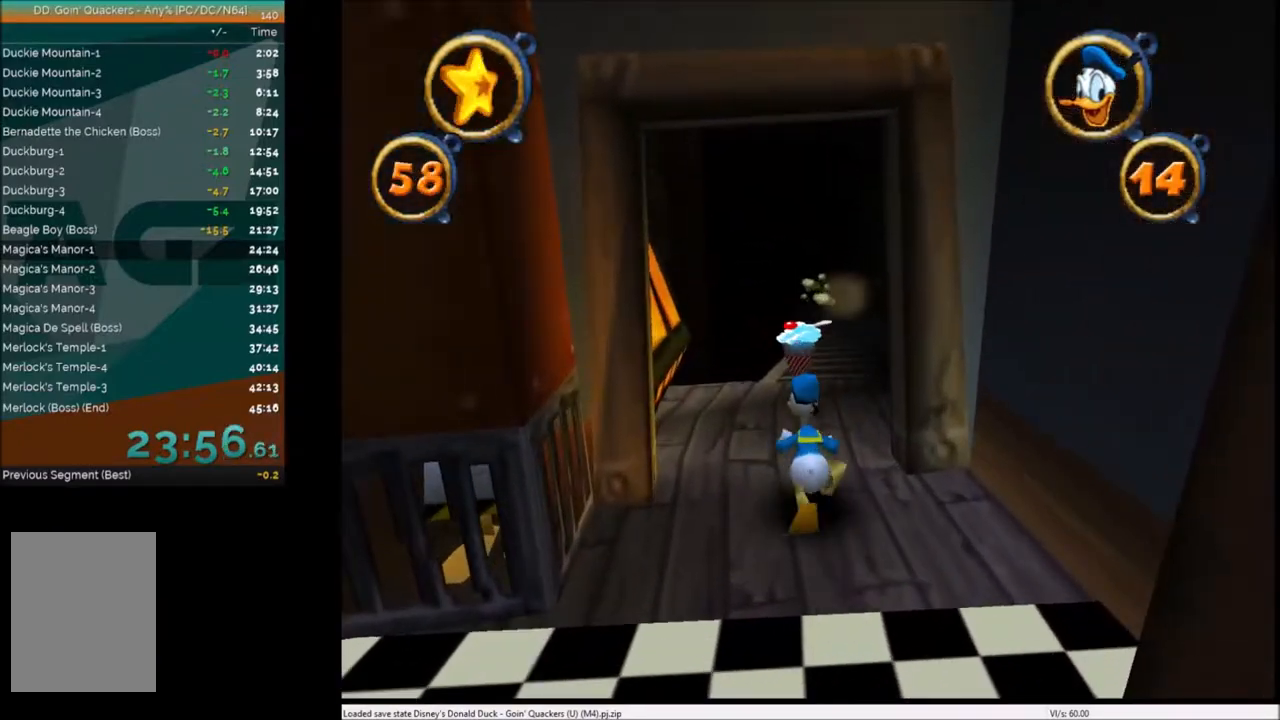
{"keys": ["up"], "events": [[34, "right", "down"], [100, "right", "up"], [234, "left", "down"], [334, "left", "up"], [467, "right", "down"], [501, "right", "up"]]}